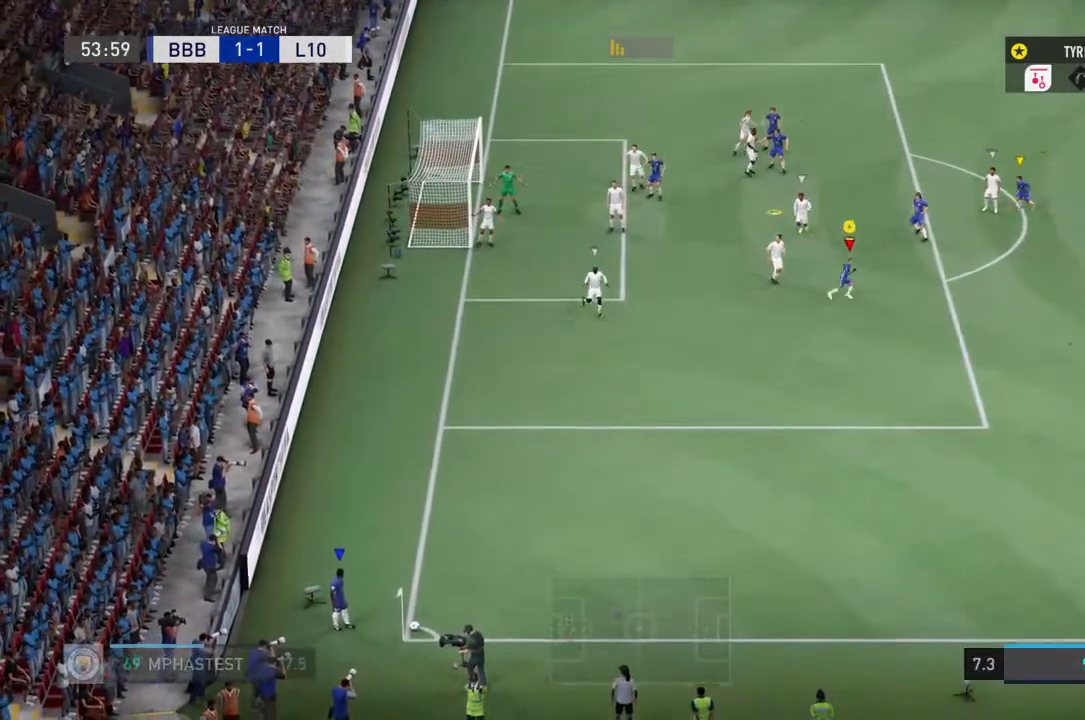
Gameplay with a controller (PlayStation layout); each line is a JSON object with the inputs held at the frame after it. "events" lists button and stick changes between this image and that frame as [ms after this image, input, new state], when the widget could be followed in between. Not read: L3 R3.
{"buttons": ["R2"], "left_stick": "right", "right_stick": "center", "events": [[367, "left_stick", "right"]]}
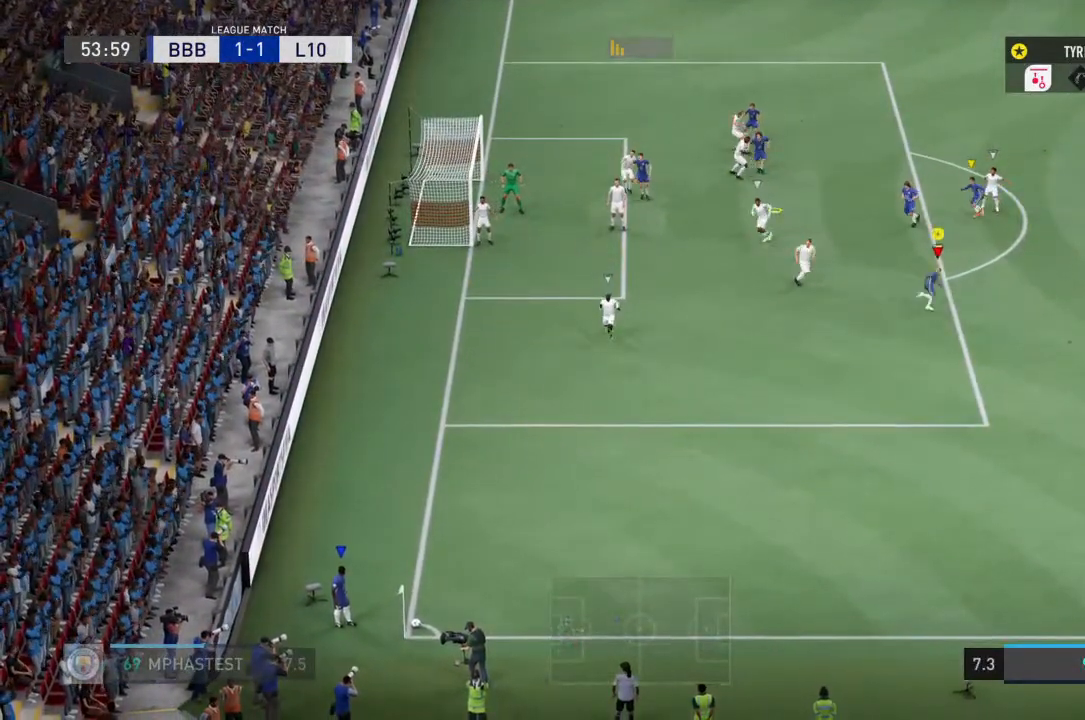
{"buttons": [], "left_stick": "right", "right_stick": "center", "events": [[267, "R2", "up"]]}
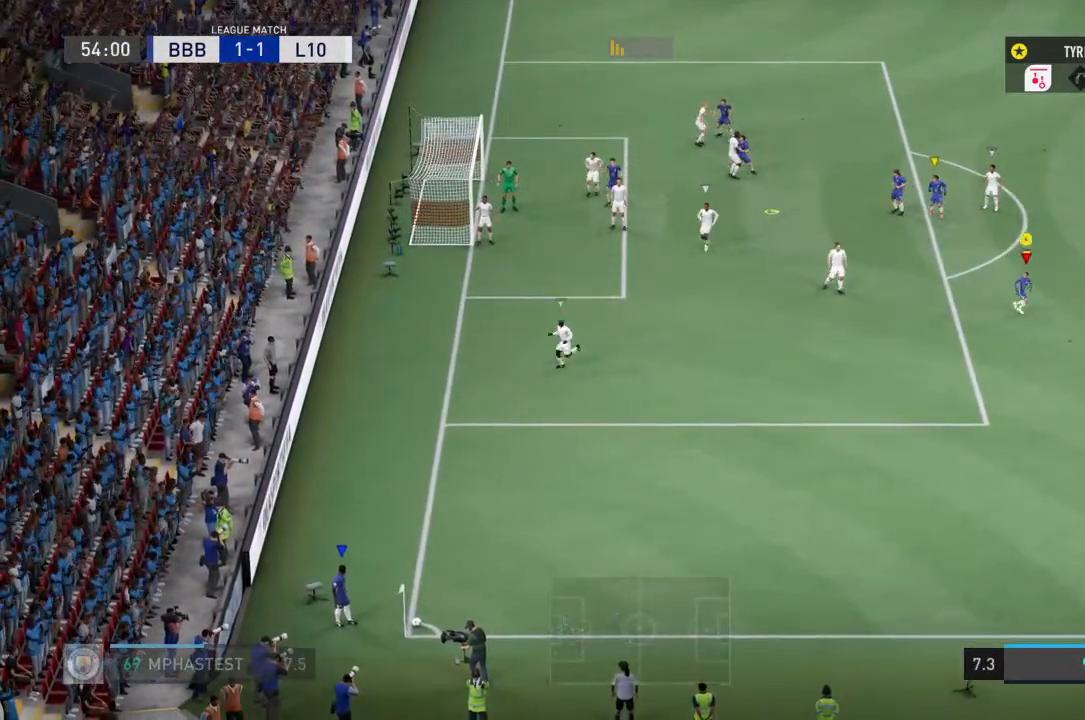
{"buttons": [], "left_stick": "up-right", "right_stick": "center", "events": [[67, "left_stick", "up-right"], [167, "left_stick", "right"], [267, "left_stick", "up-right"], [367, "left_stick", "right"], [467, "left_stick", "up-right"]]}
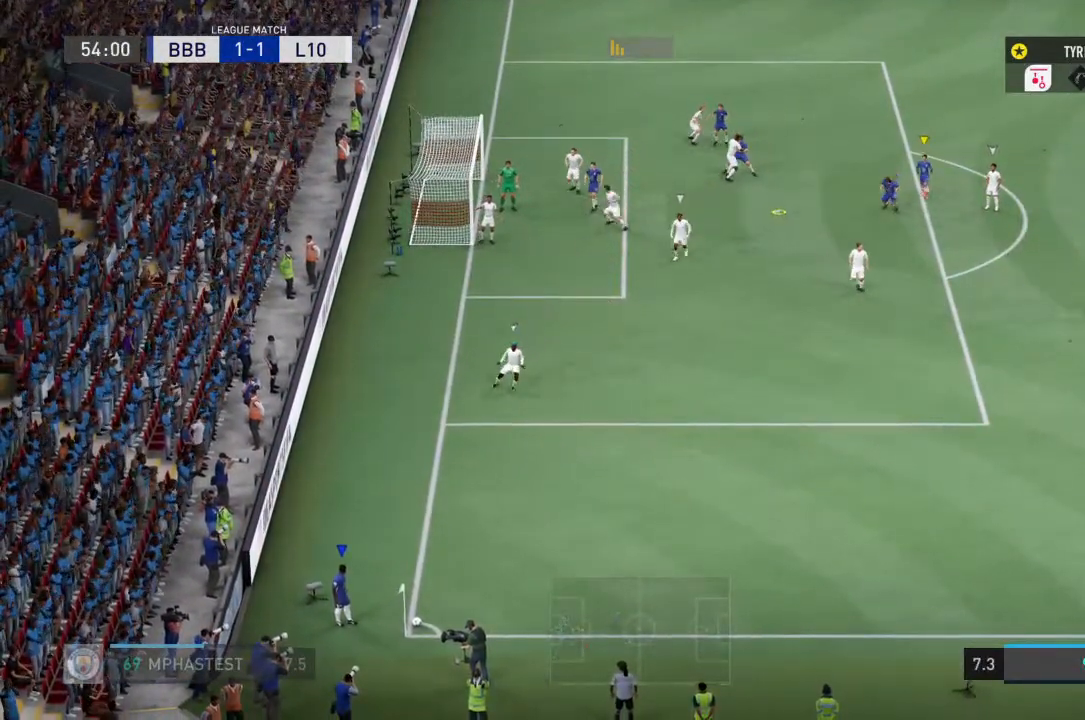
{"buttons": [], "left_stick": "up-right", "right_stick": "center", "events": []}
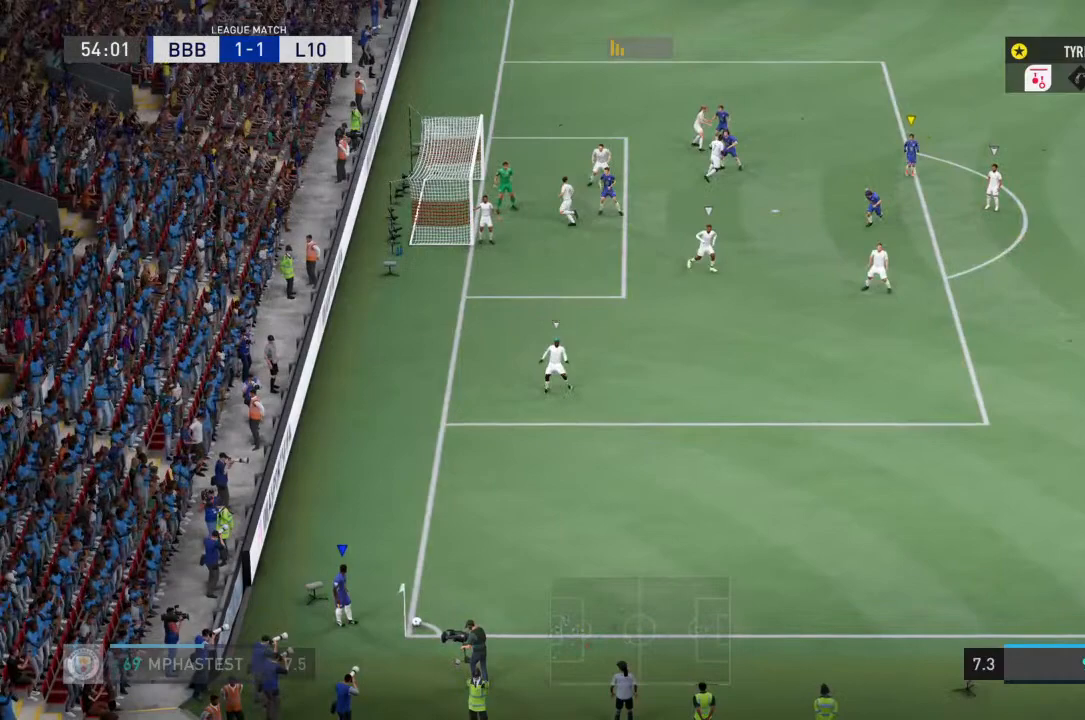
{"buttons": [], "left_stick": "up", "right_stick": "center", "events": [[67, "left_stick", "up"]]}
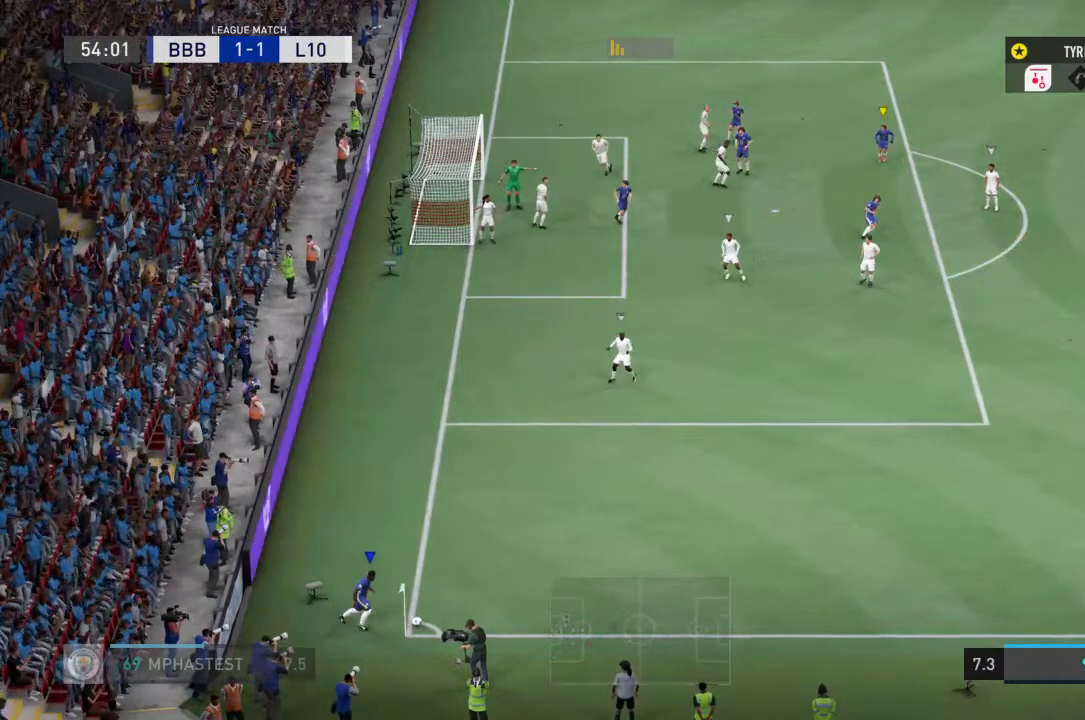
{"buttons": [], "left_stick": "up", "right_stick": "center", "events": [[200, "left_stick", "center"], [333, "left_stick", "up"]]}
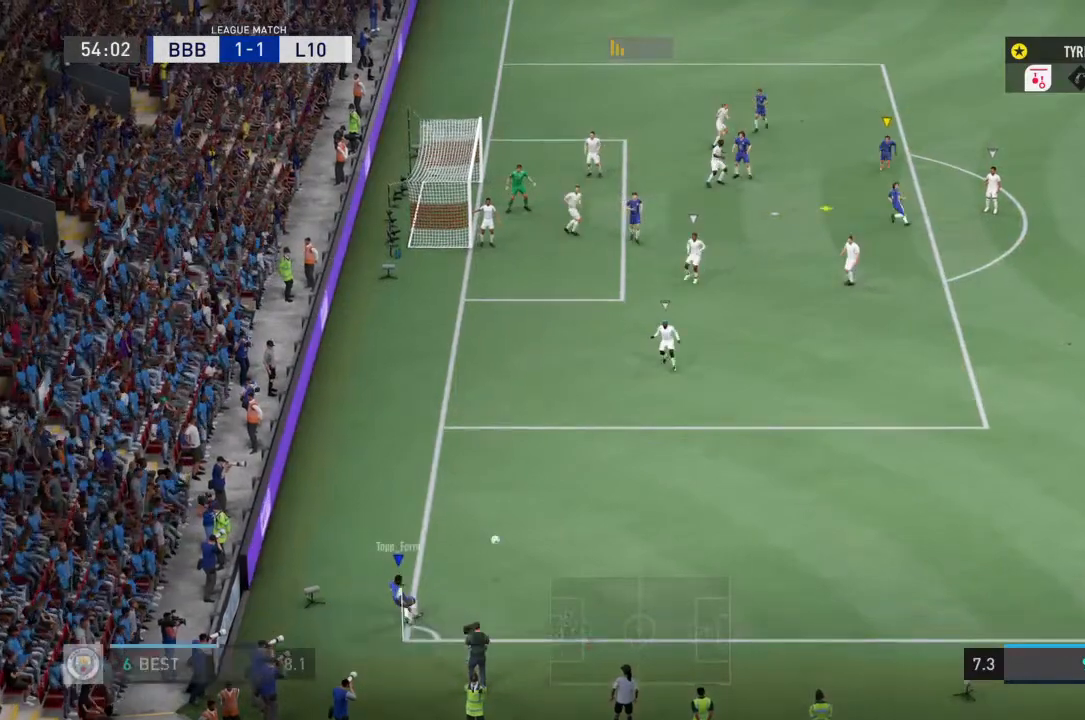
{"buttons": [], "left_stick": "up-right", "right_stick": "center", "events": [[300, "left_stick", "up-right"]]}
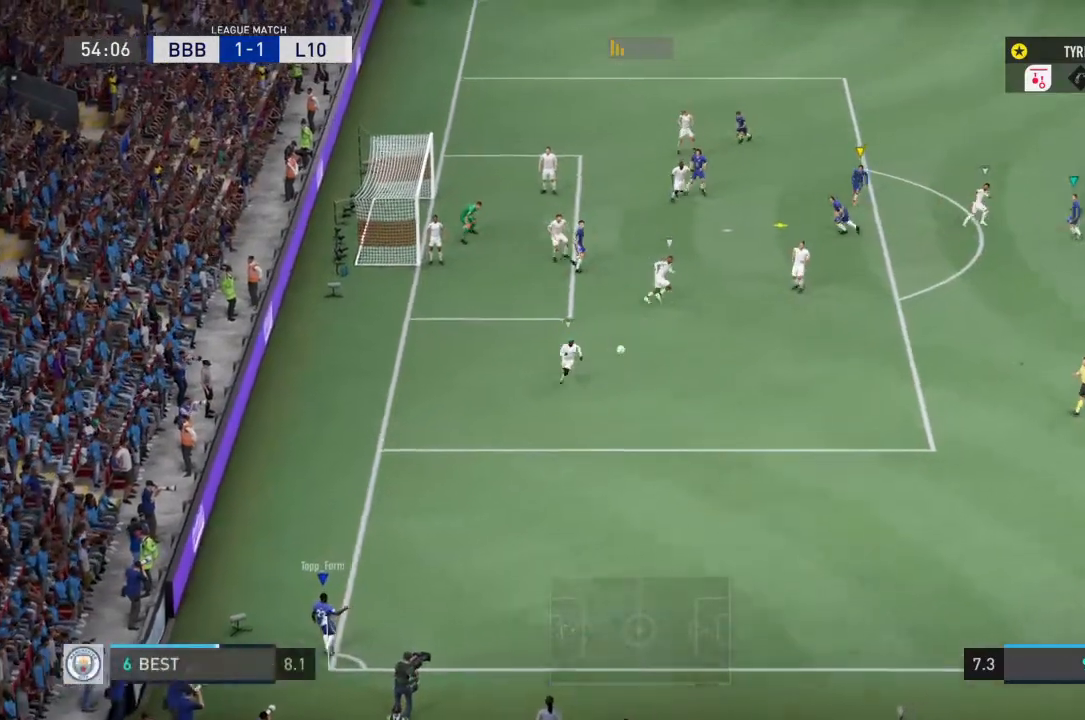
{"buttons": [], "left_stick": "down-right", "right_stick": "center", "events": [[167, "left_stick", "down-right"]]}
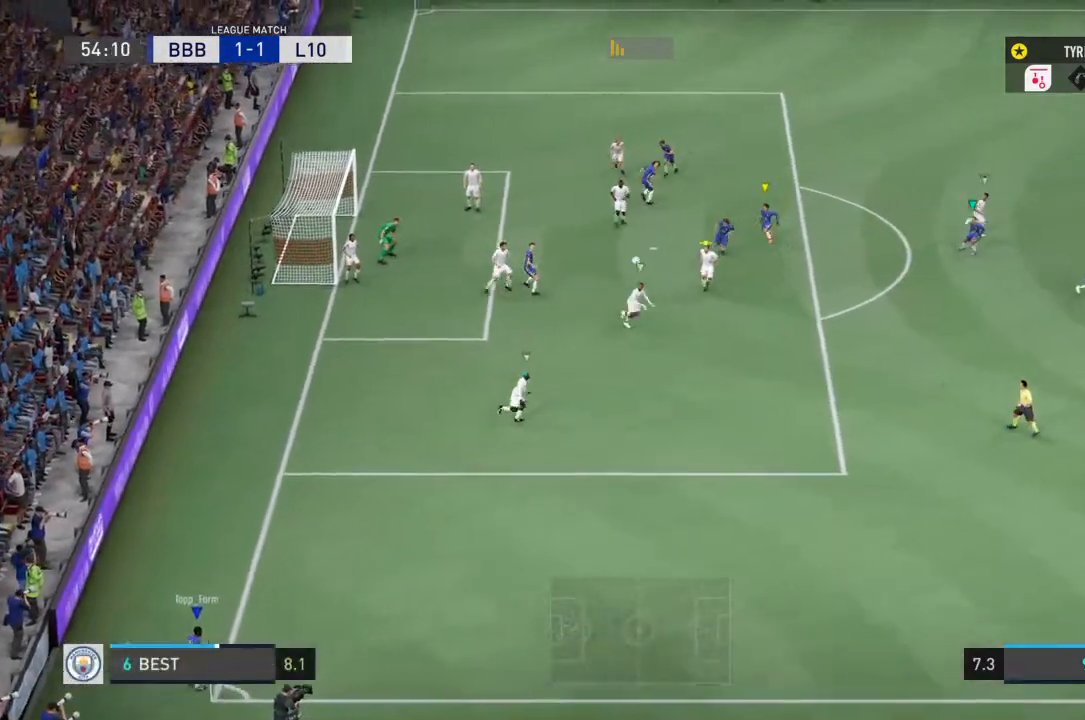
{"buttons": [], "left_stick": "center", "right_stick": "center", "events": [[300, "left_stick", "down"], [433, "left_stick", "up-right"], [500, "left_stick", "center"]]}
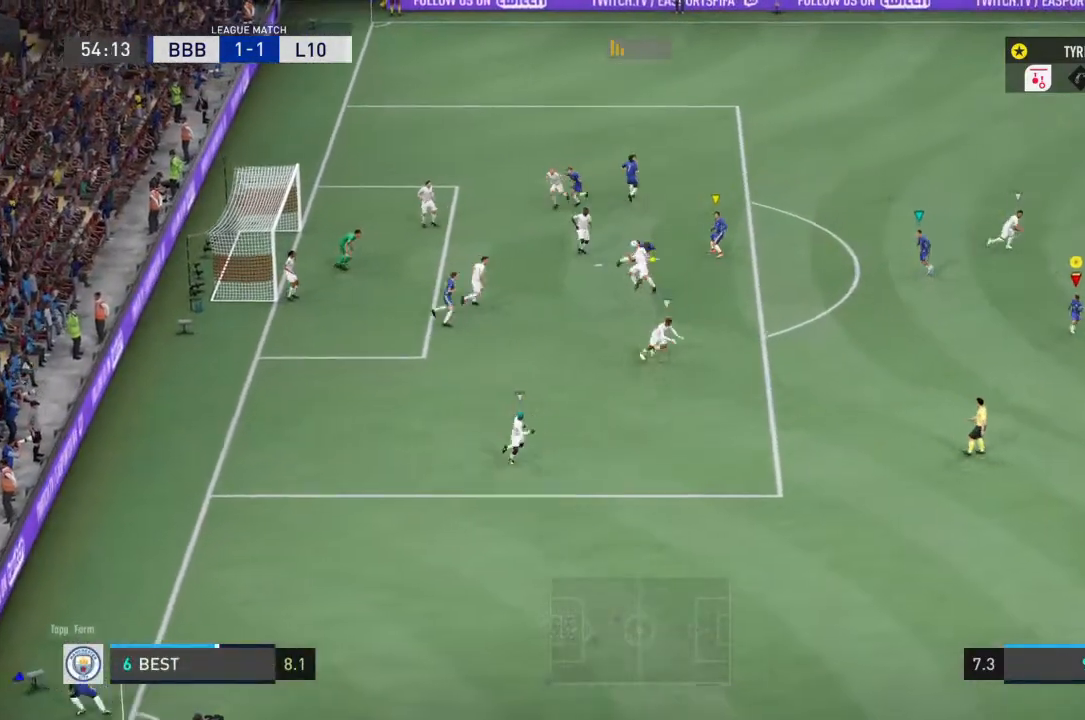
{"buttons": [], "left_stick": "down", "right_stick": "center", "events": [[67, "left_stick", "up"], [300, "left_stick", "center"], [433, "left_stick", "down"]]}
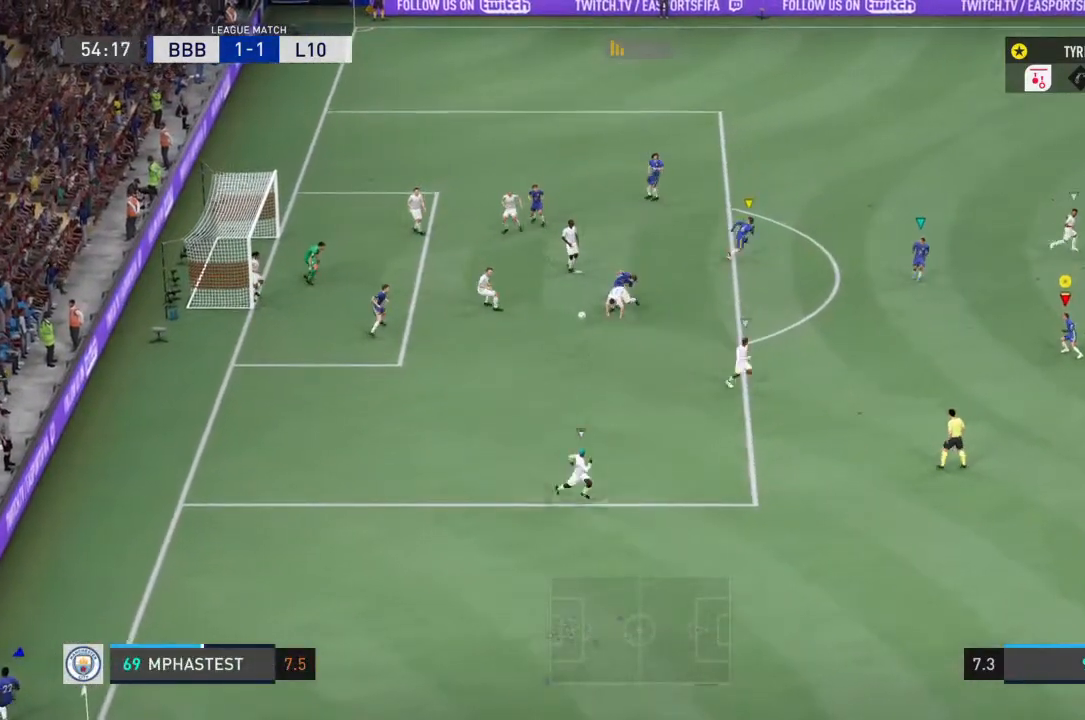
{"buttons": [], "left_stick": "down", "right_stick": "center", "events": []}
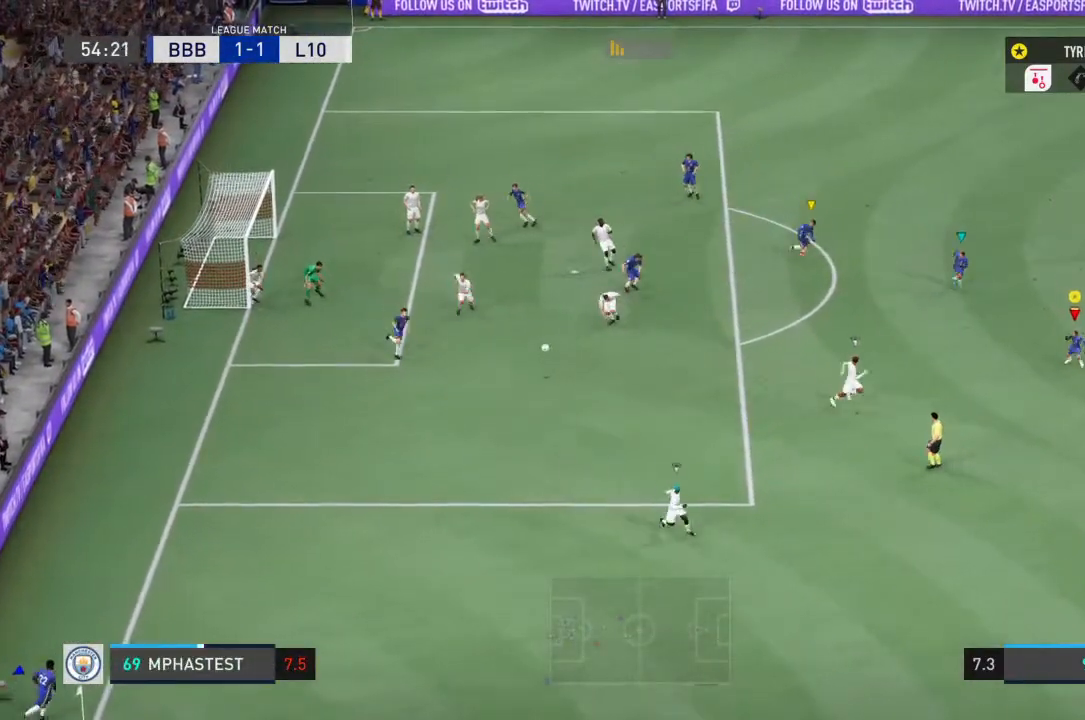
{"buttons": [], "left_stick": "left", "right_stick": "center", "events": [[267, "R2", "down"], [400, "R2", "up"], [500, "left_stick", "left"]]}
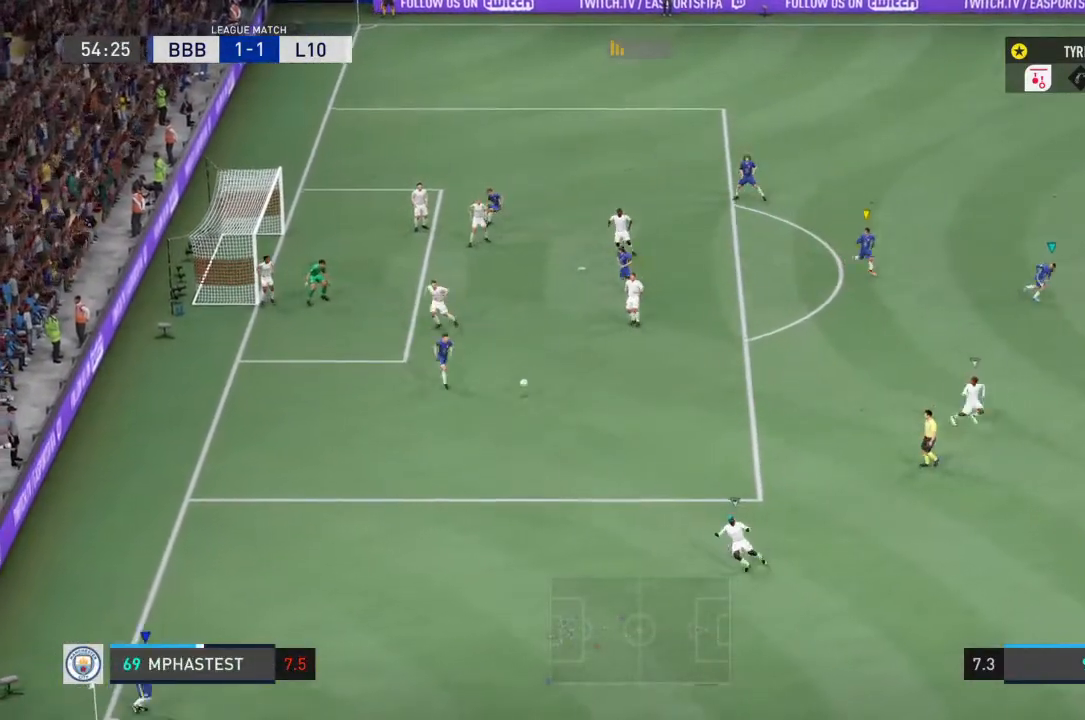
{"buttons": [], "left_stick": "up-left", "right_stick": "center", "events": [[100, "left_stick", "up-left"], [267, "CROSS", "down"], [367, "CROSS", "up"]]}
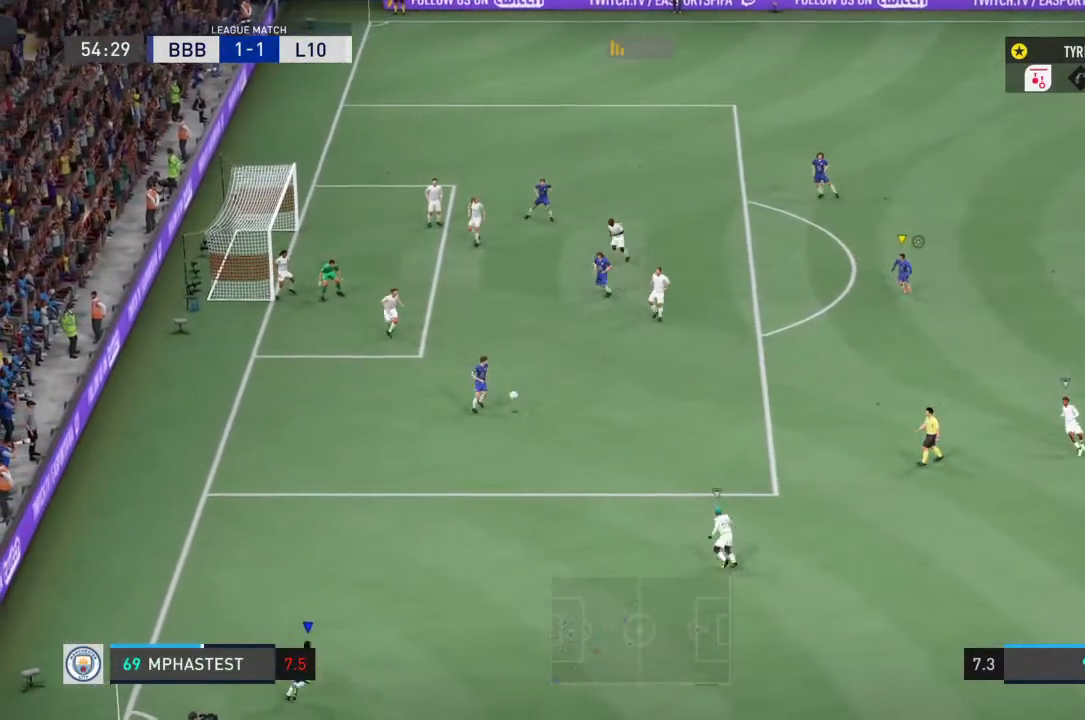
{"buttons": ["R2"], "left_stick": "up-left", "right_stick": "center", "events": [[33, "R2", "down"]]}
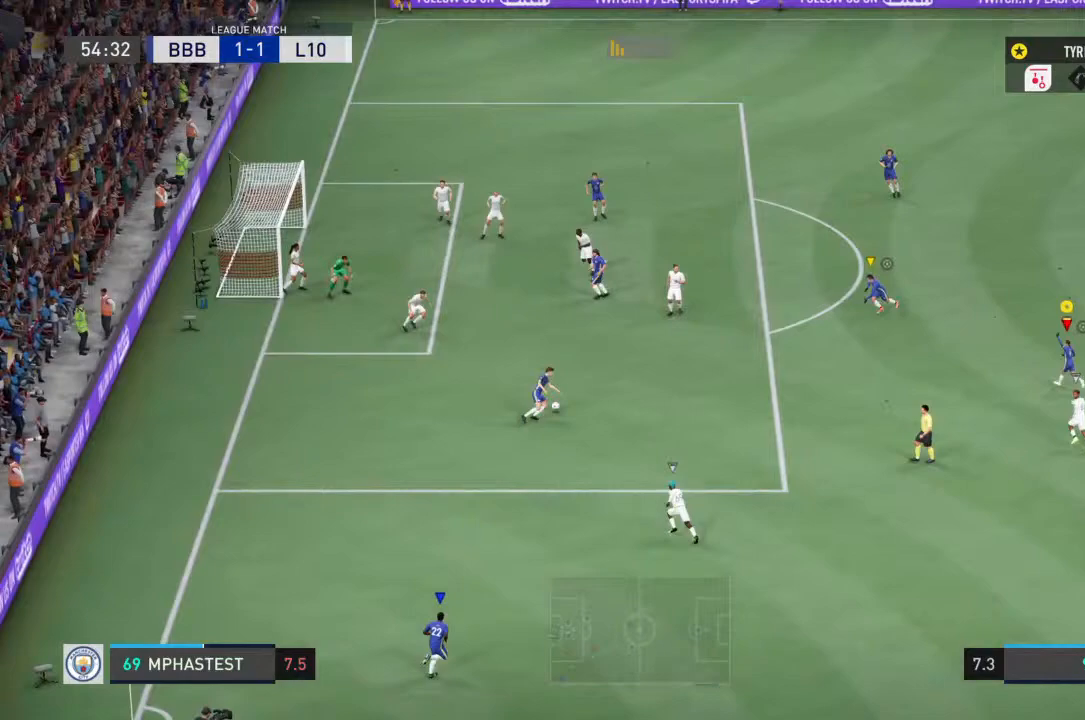
{"buttons": [], "left_stick": "up-left", "right_stick": "center", "events": [[33, "R2", "up"]]}
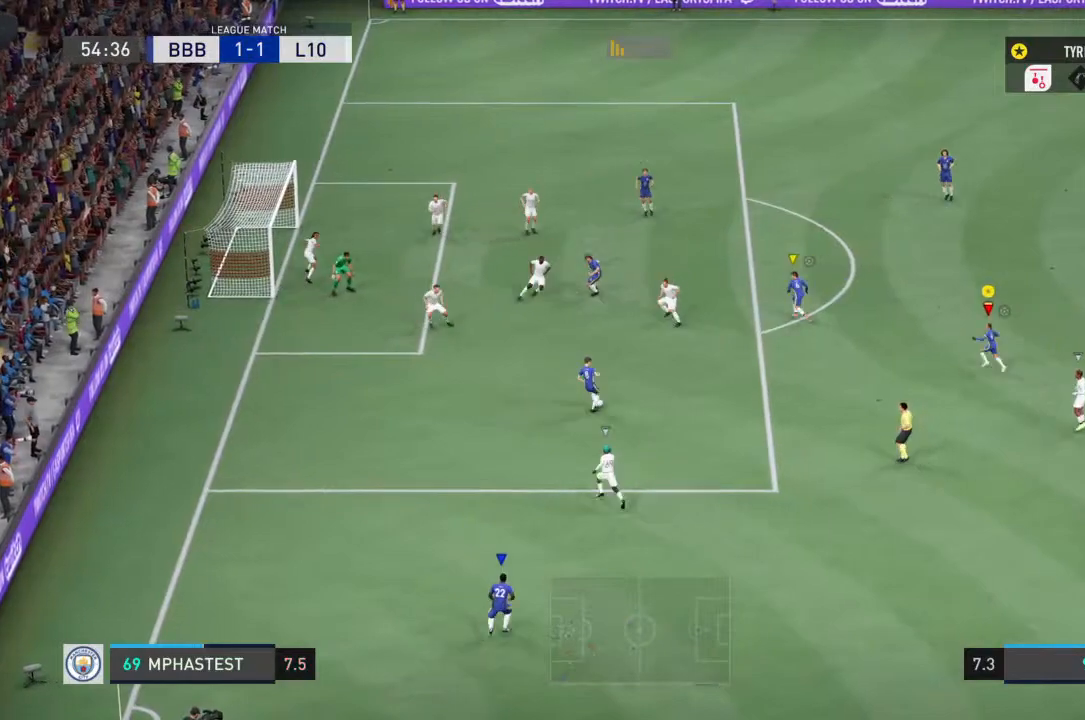
{"buttons": [], "left_stick": "up-left", "right_stick": "center", "events": []}
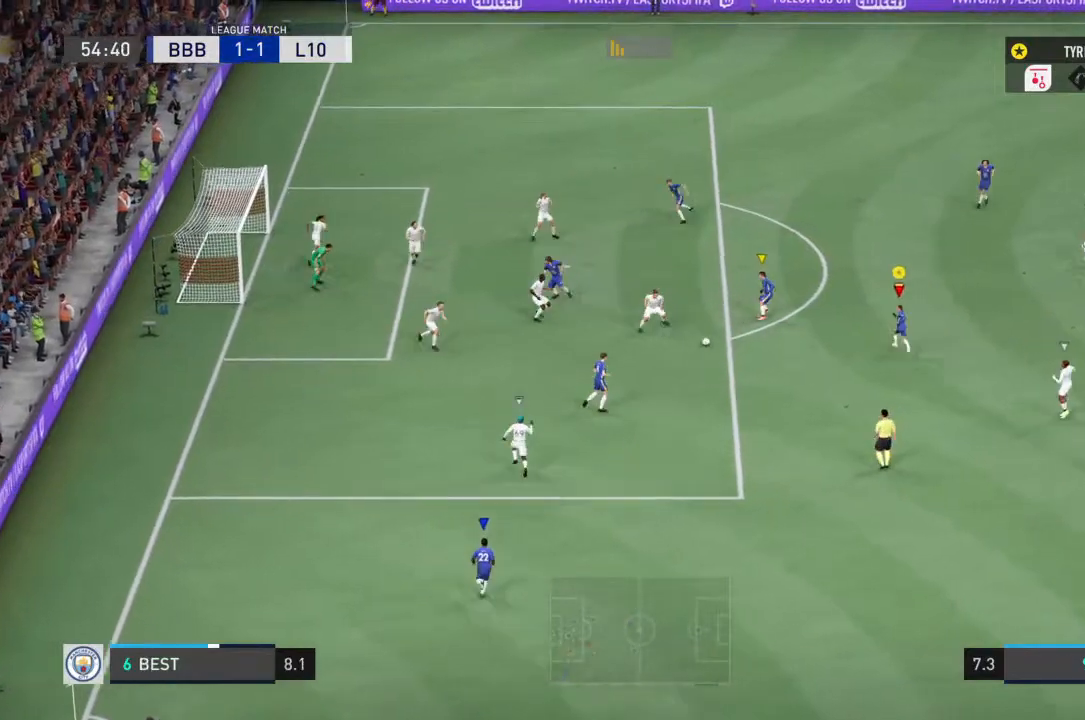
{"buttons": [], "left_stick": "up", "right_stick": "center", "events": [[467, "left_stick", "up"]]}
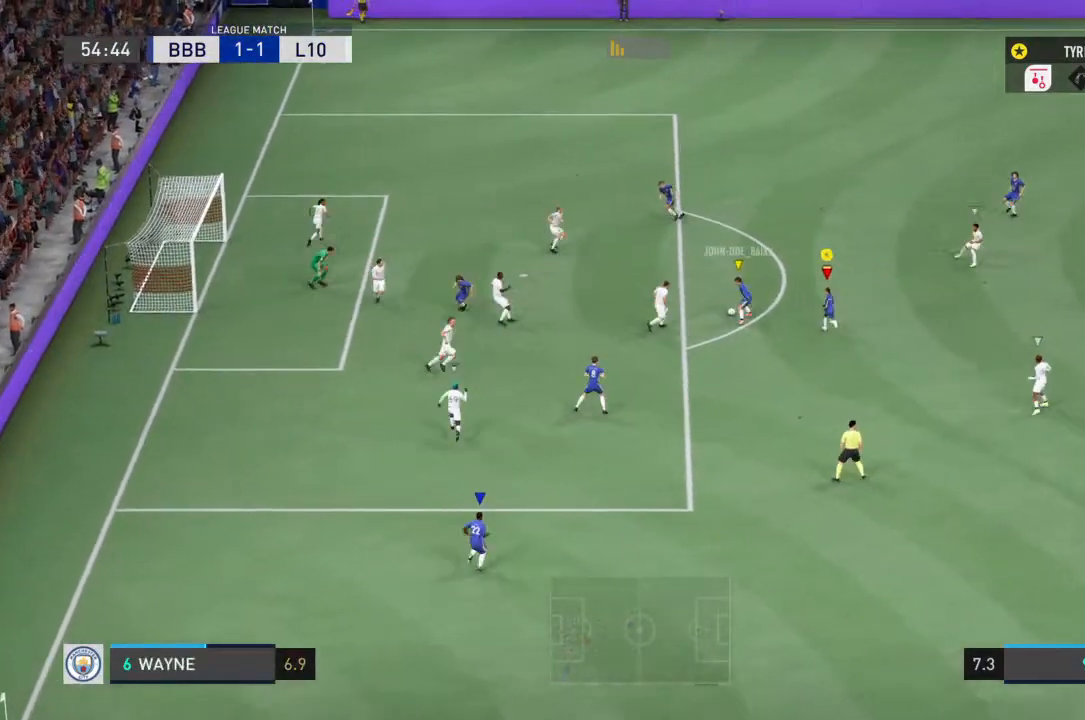
{"buttons": [], "left_stick": "center", "right_stick": "center"}
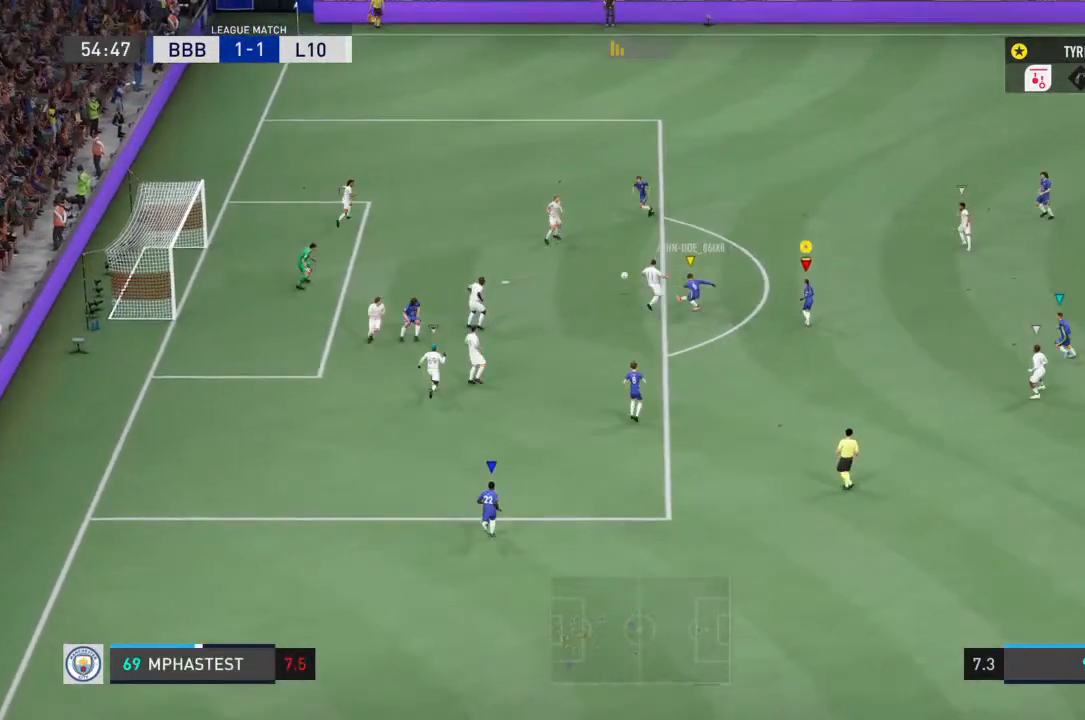
{"buttons": [], "left_stick": "center", "right_stick": "center", "events": []}
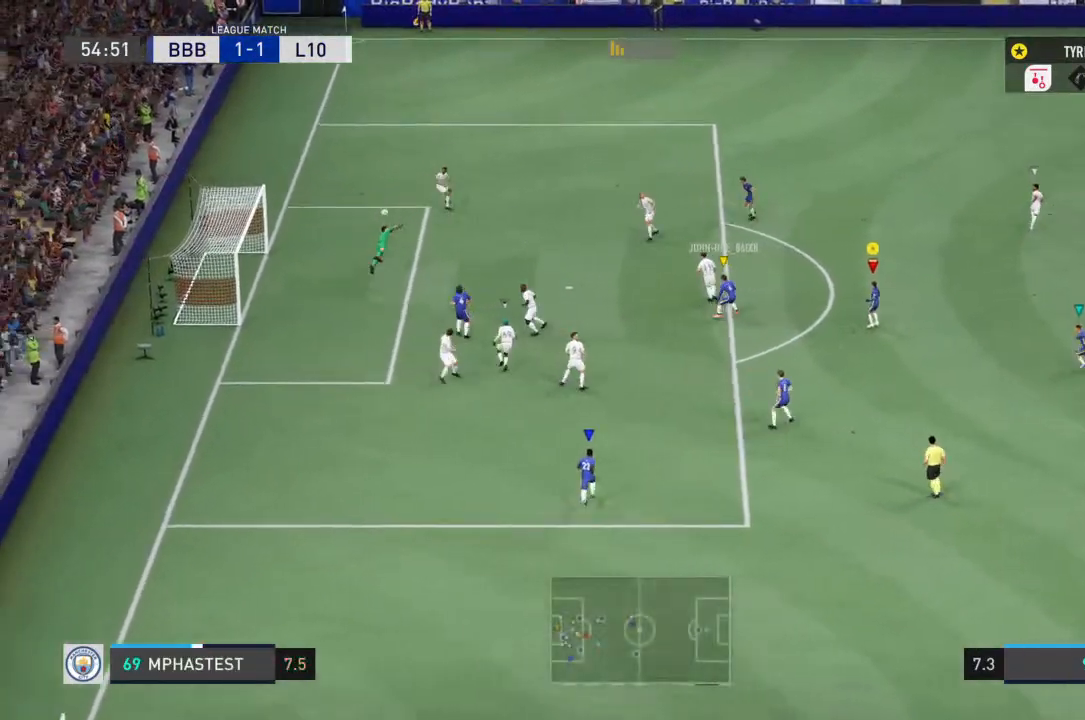
{"buttons": [], "left_stick": "center", "right_stick": "center", "events": []}
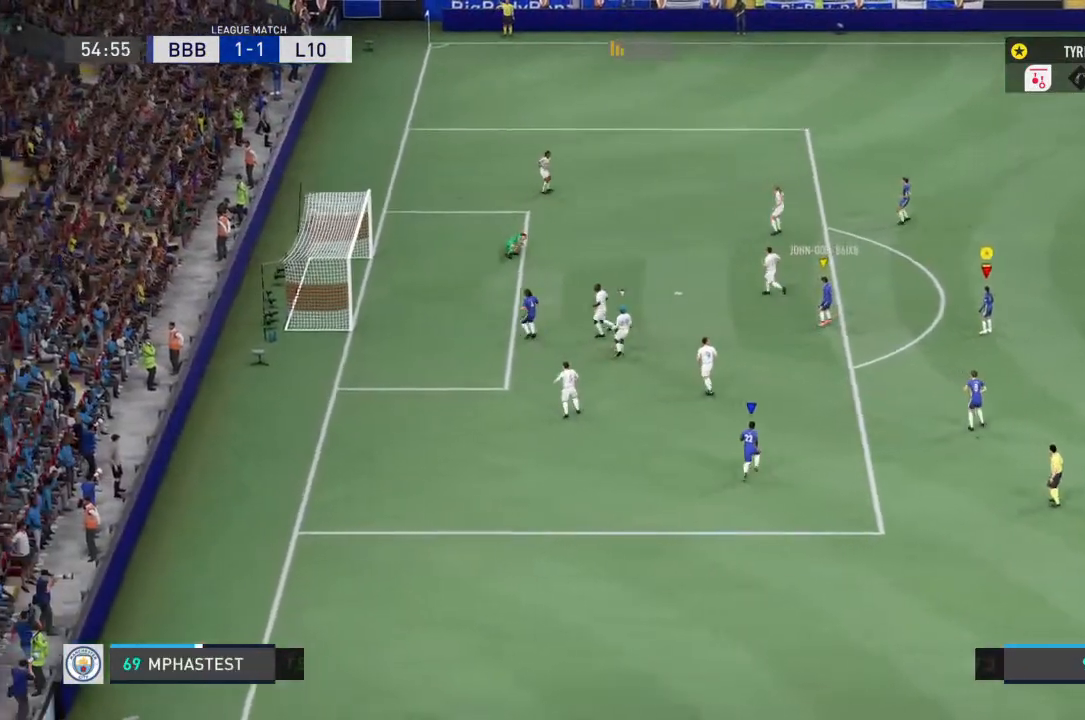
{"buttons": [], "left_stick": "center", "right_stick": "center", "events": []}
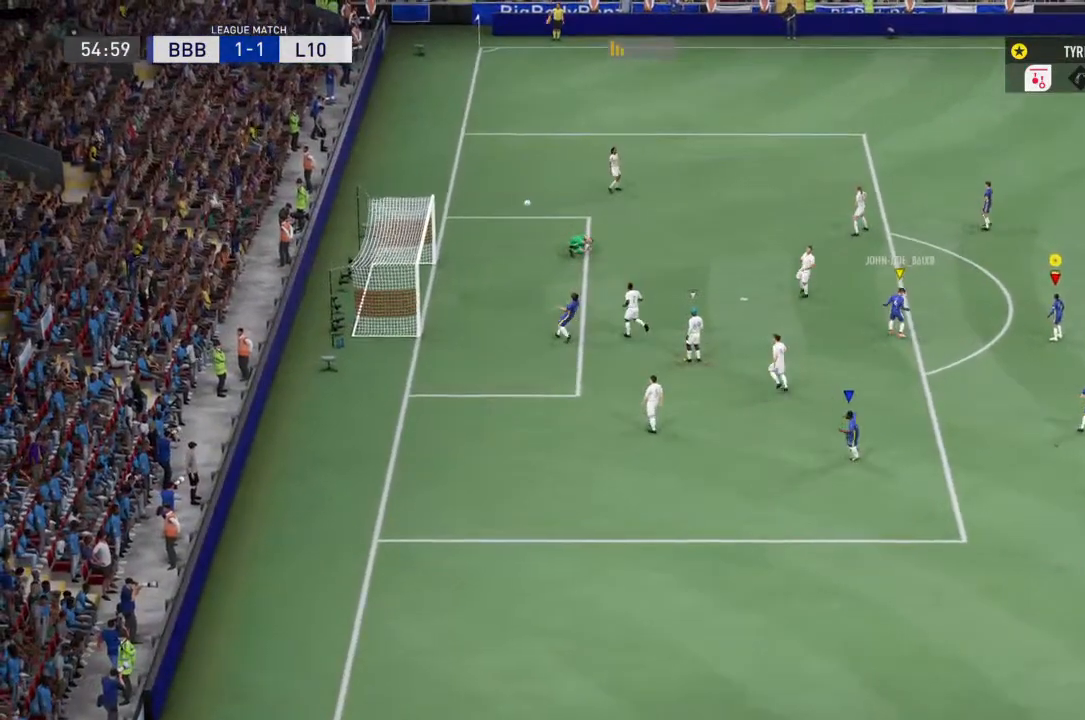
{"buttons": [], "left_stick": "center", "right_stick": "center", "events": []}
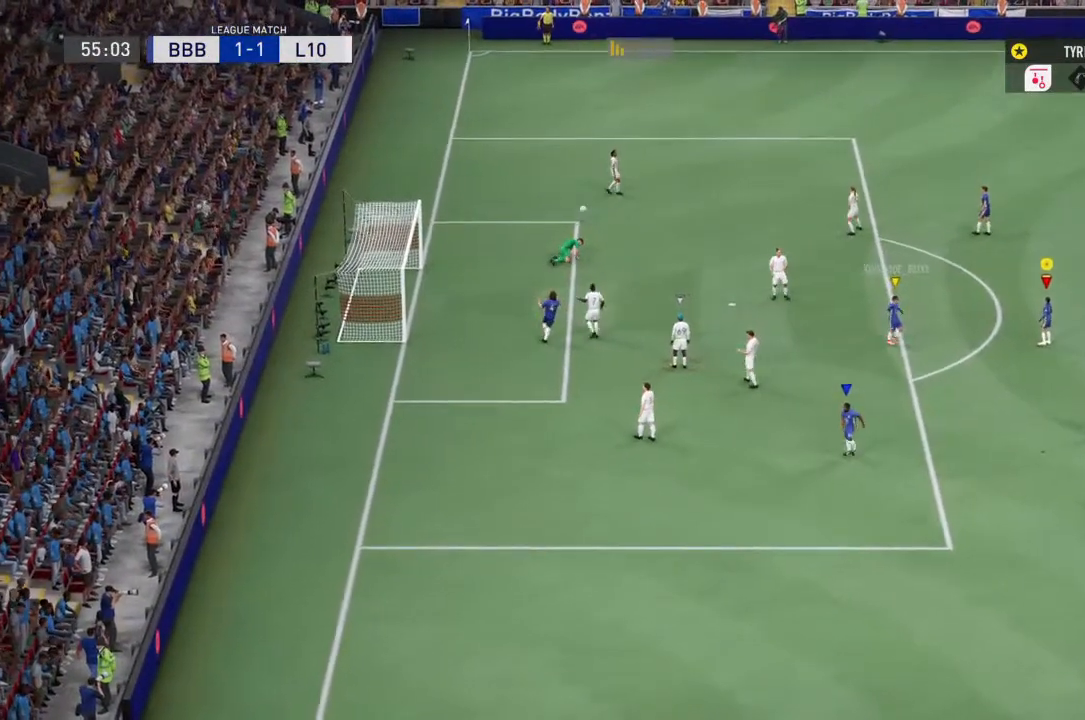
{"buttons": [], "left_stick": "center", "right_stick": "center", "events": []}
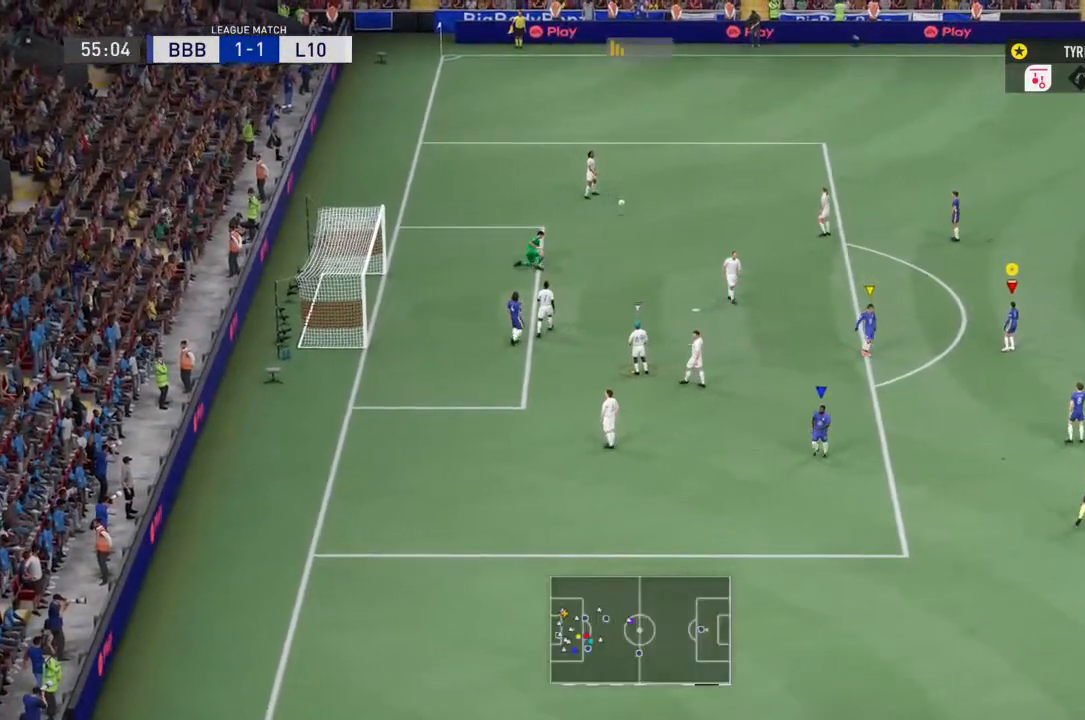
{"buttons": ["CROSS"], "left_stick": "center", "right_stick": "center", "events": [[233, "CROSS", "down"]]}
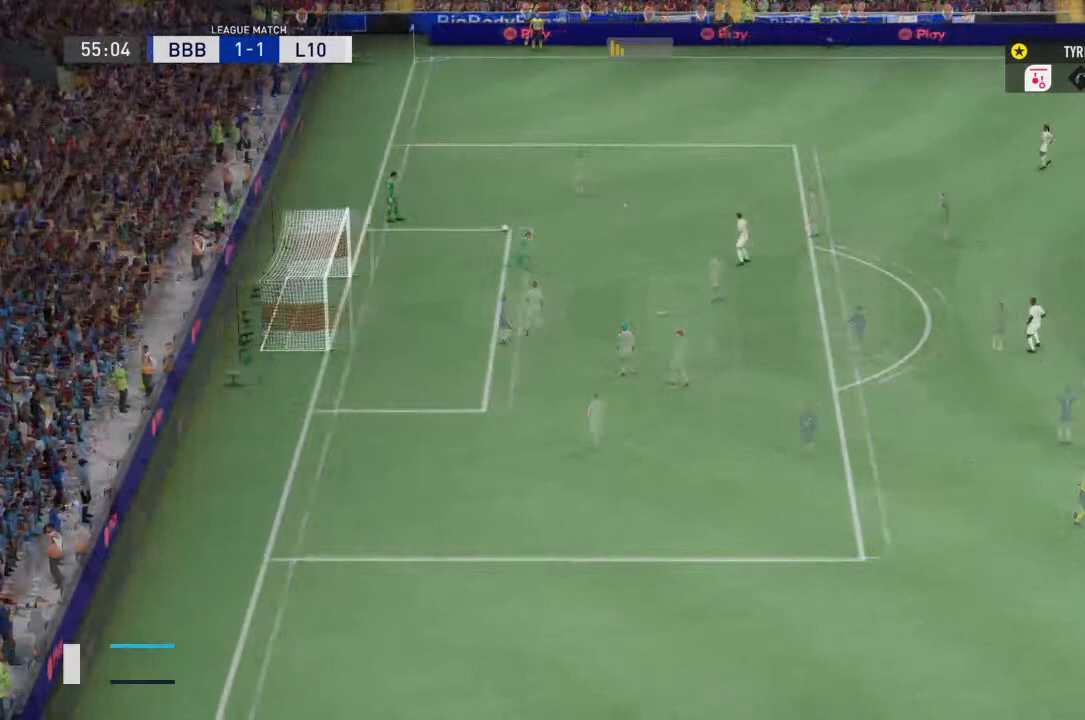
{"buttons": [], "left_stick": "center", "right_stick": "center", "events": [[33, "CROSS", "up"]]}
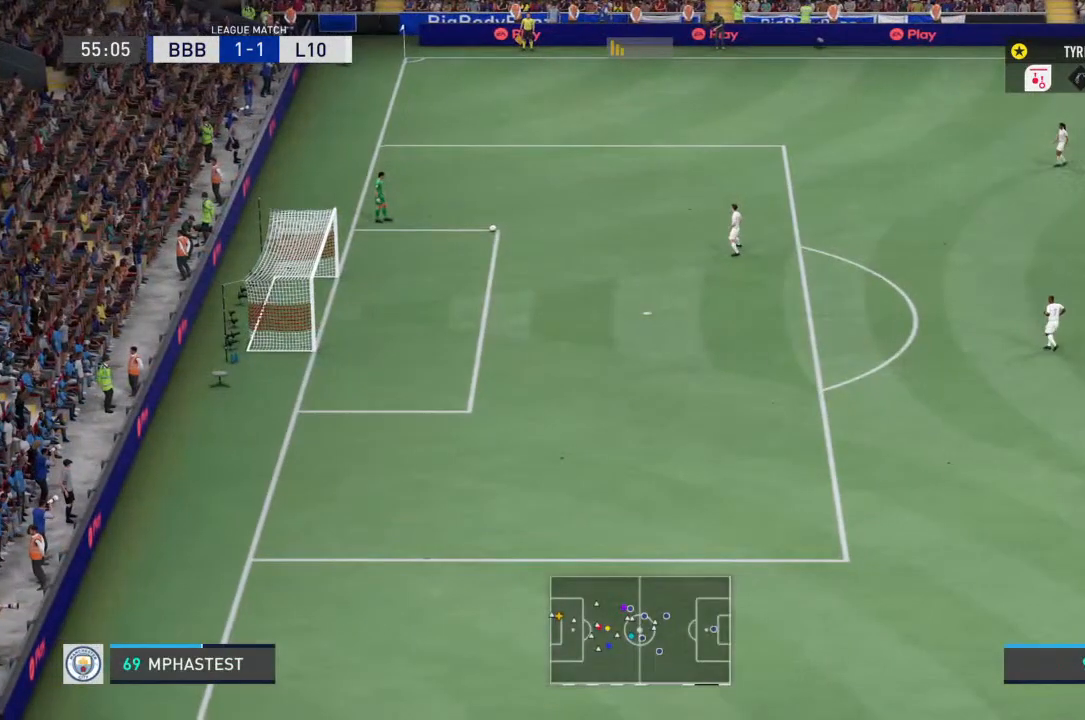
{"buttons": [], "left_stick": "left", "right_stick": "center", "events": [[167, "left_stick", "left"]]}
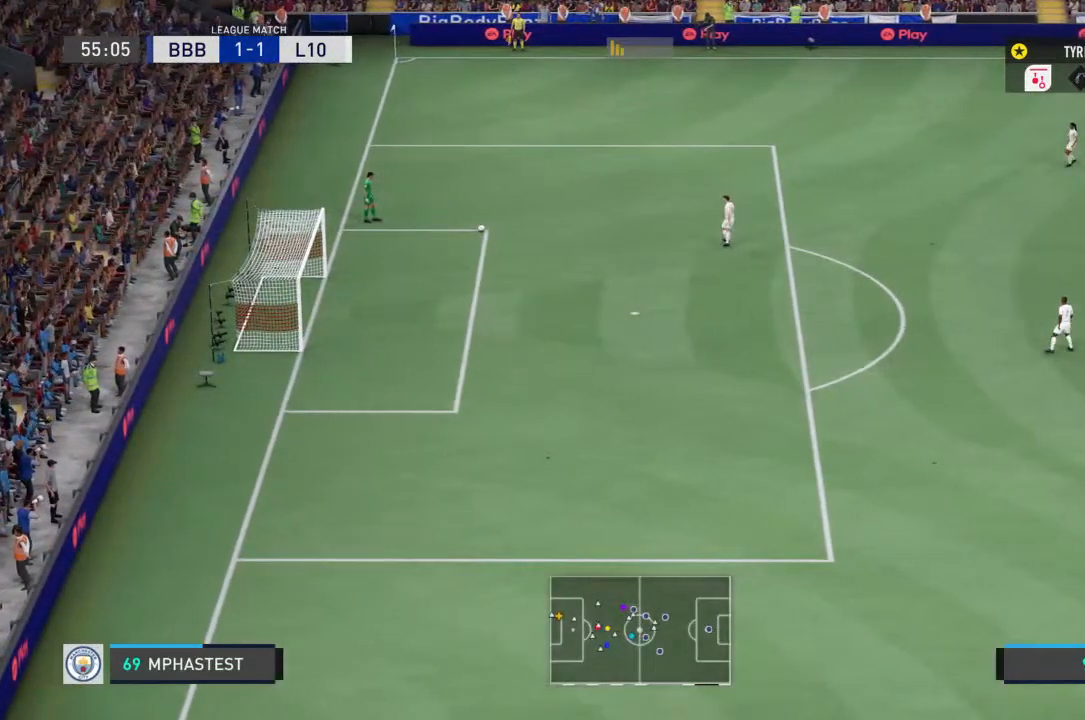
{"buttons": [], "left_stick": "left", "right_stick": "center", "events": []}
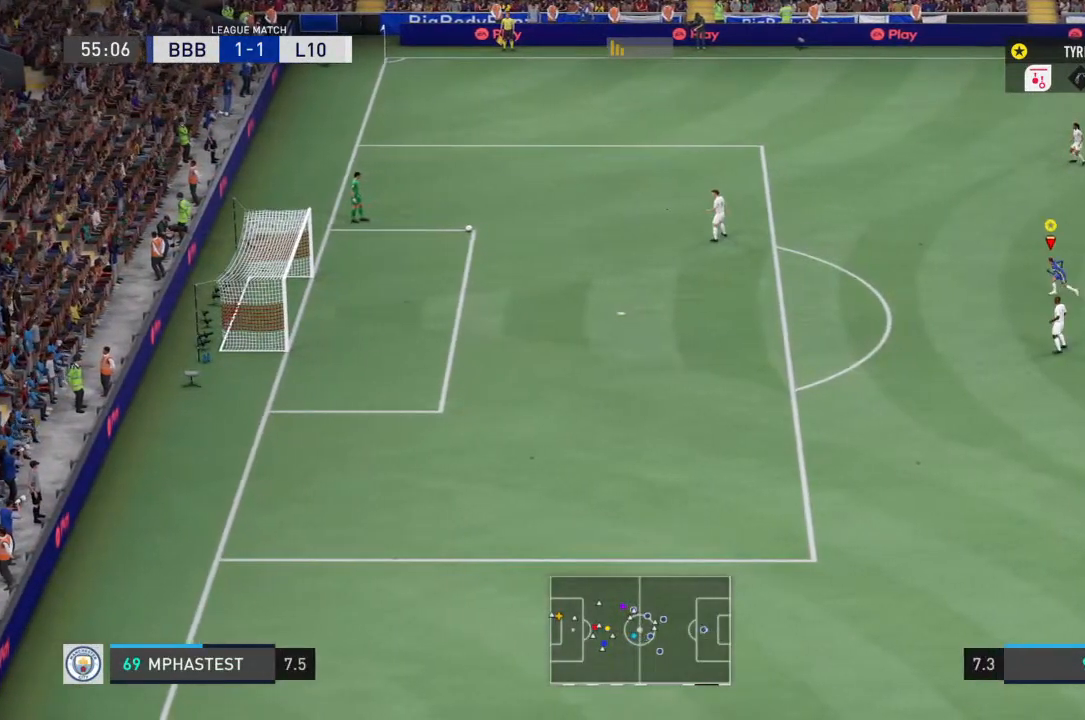
{"buttons": [], "left_stick": "up-left", "right_stick": "center", "events": [[367, "left_stick", "up-left"]]}
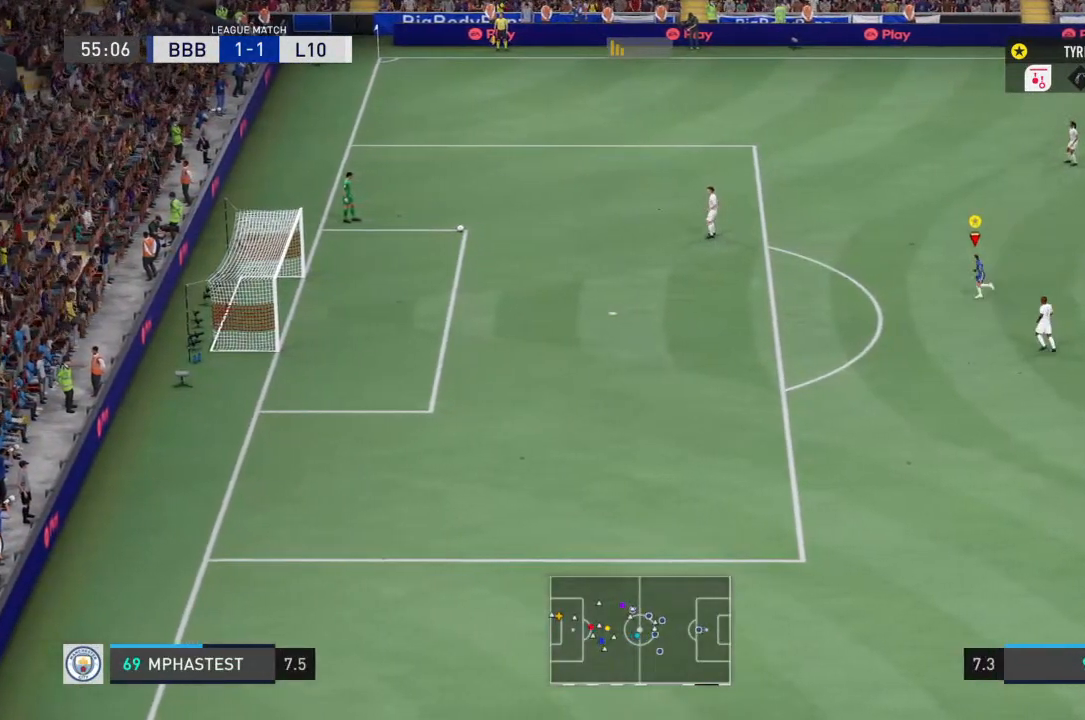
{"buttons": [], "left_stick": "up", "right_stick": "center", "events": [[400, "left_stick", "up"]]}
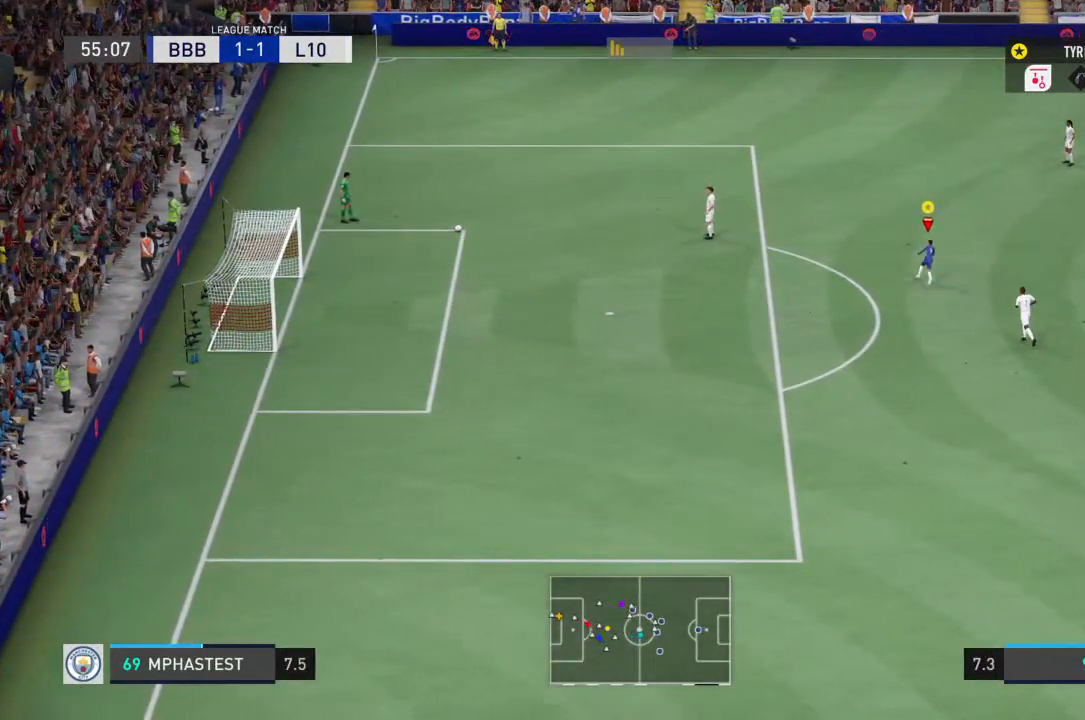
{"buttons": [], "left_stick": "up", "right_stick": "center", "events": []}